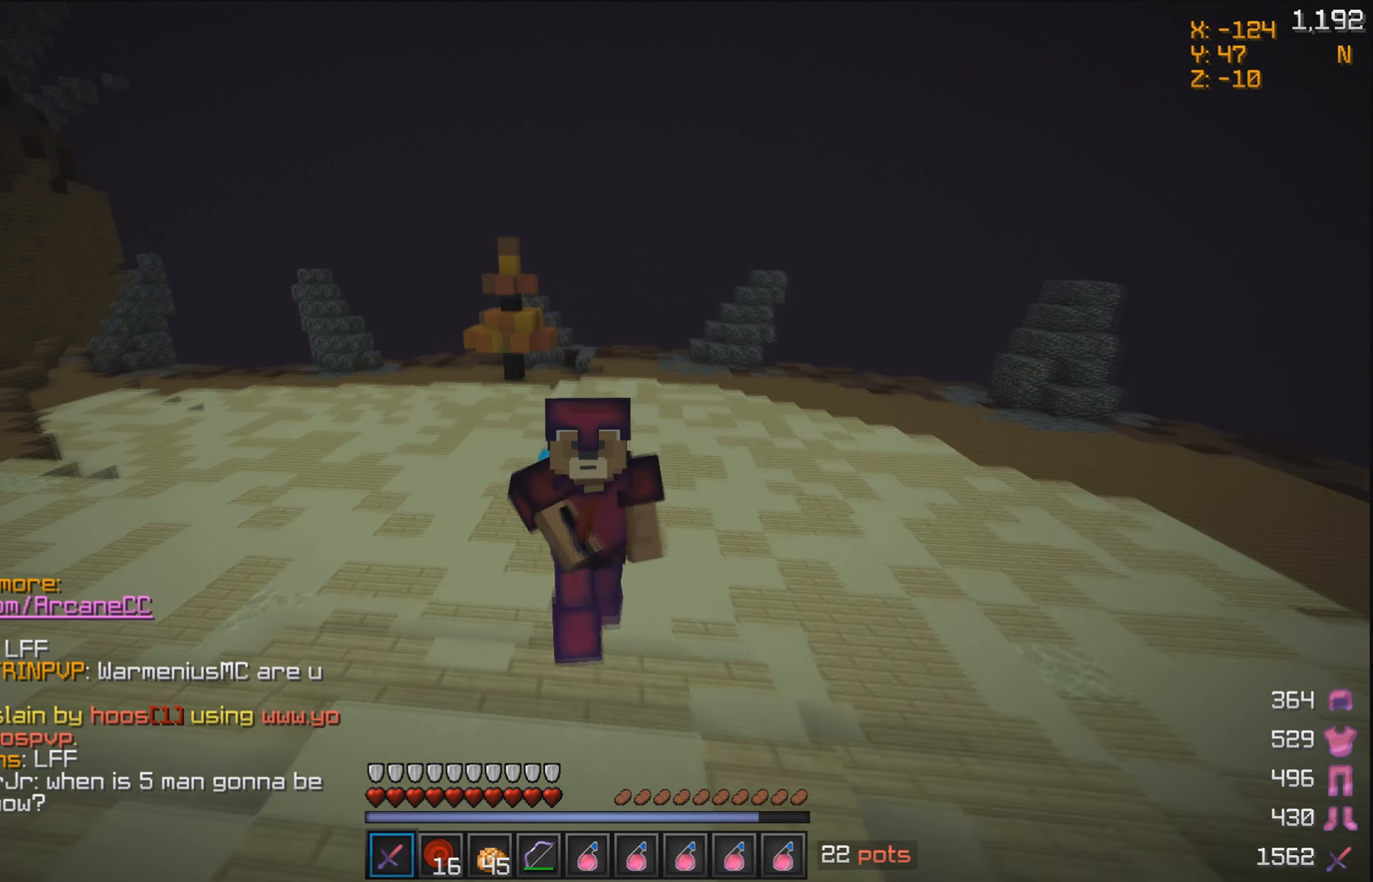
Gameplay with keyboard and mouse; each line is a JSON object with the keys and mouse buttons held at the frame after it. "events" lists presses ("down") and releases ("up") of "a", "d", "s", "w", "mouse_left" and "mouse_right" between this image and that frame as [ms after this image, input, new state], when the widget could be followed in between. "mouse_left", "mouse_right" = the "left", "right" buttons of the "mouse" list. No other keys are recorded. Fast repeated clicks can show as one long hold. Mouse movement is not recorded.
{"keys": ["w"], "mouse": [], "events": [[34, "mouse_left", "up"], [134, "mouse_left", "down"], [234, "mouse_left", "up"]]}
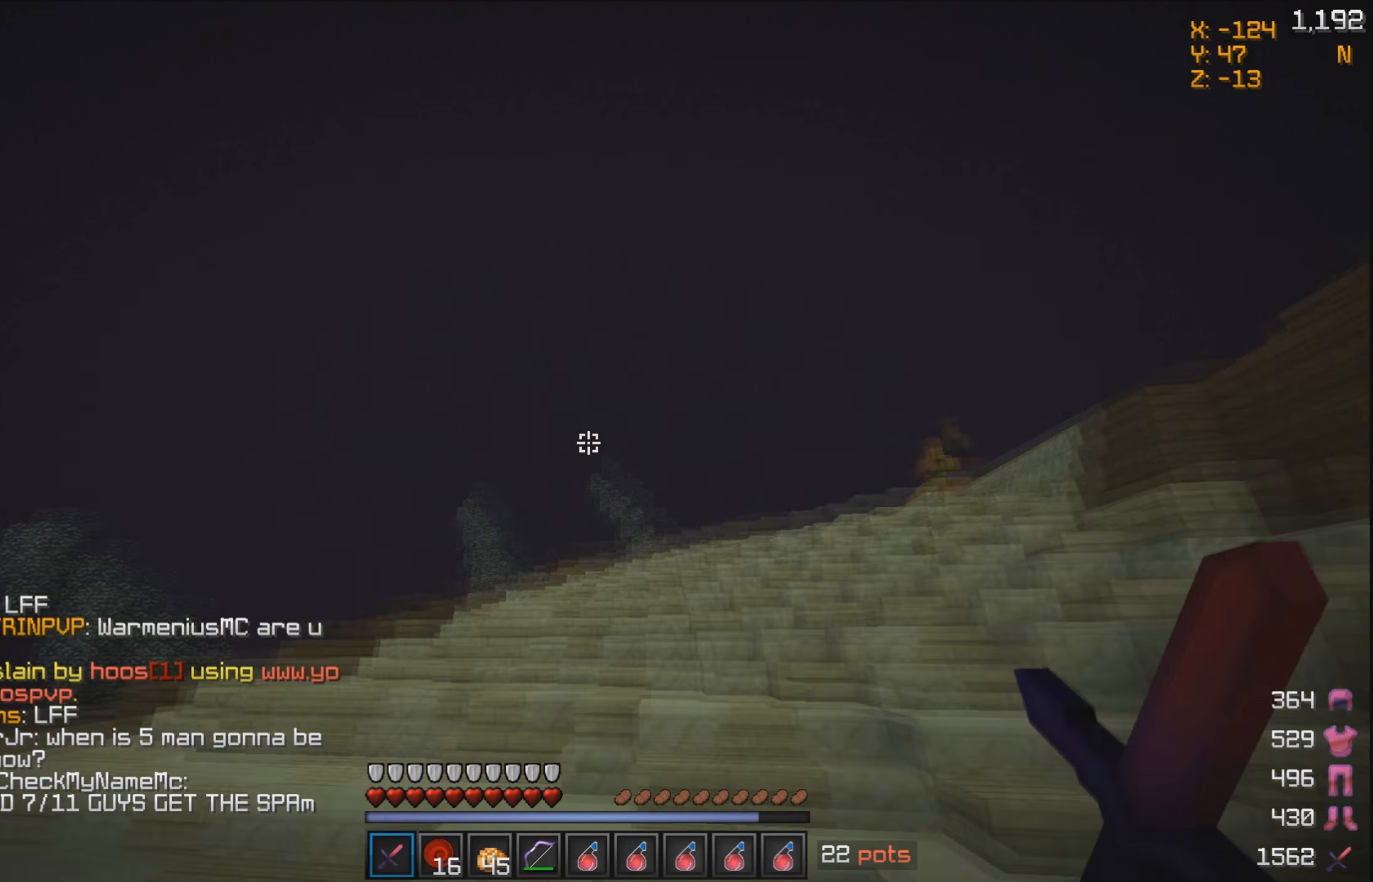
{"keys": ["s"], "mouse": [], "events": [[184, "w", "up"], [284, "s", "down"]]}
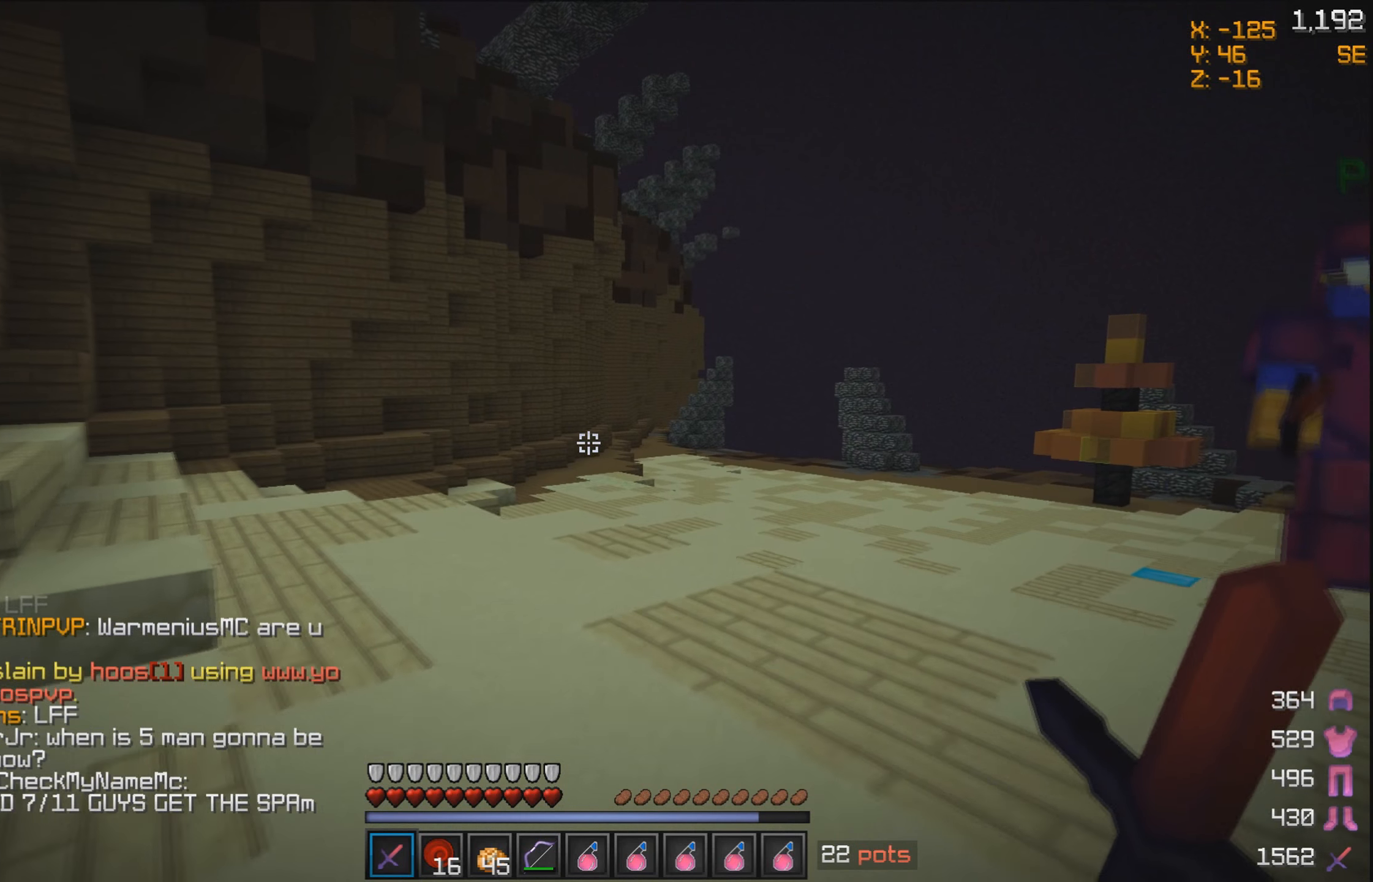
{"keys": ["s"], "mouse": [], "events": []}
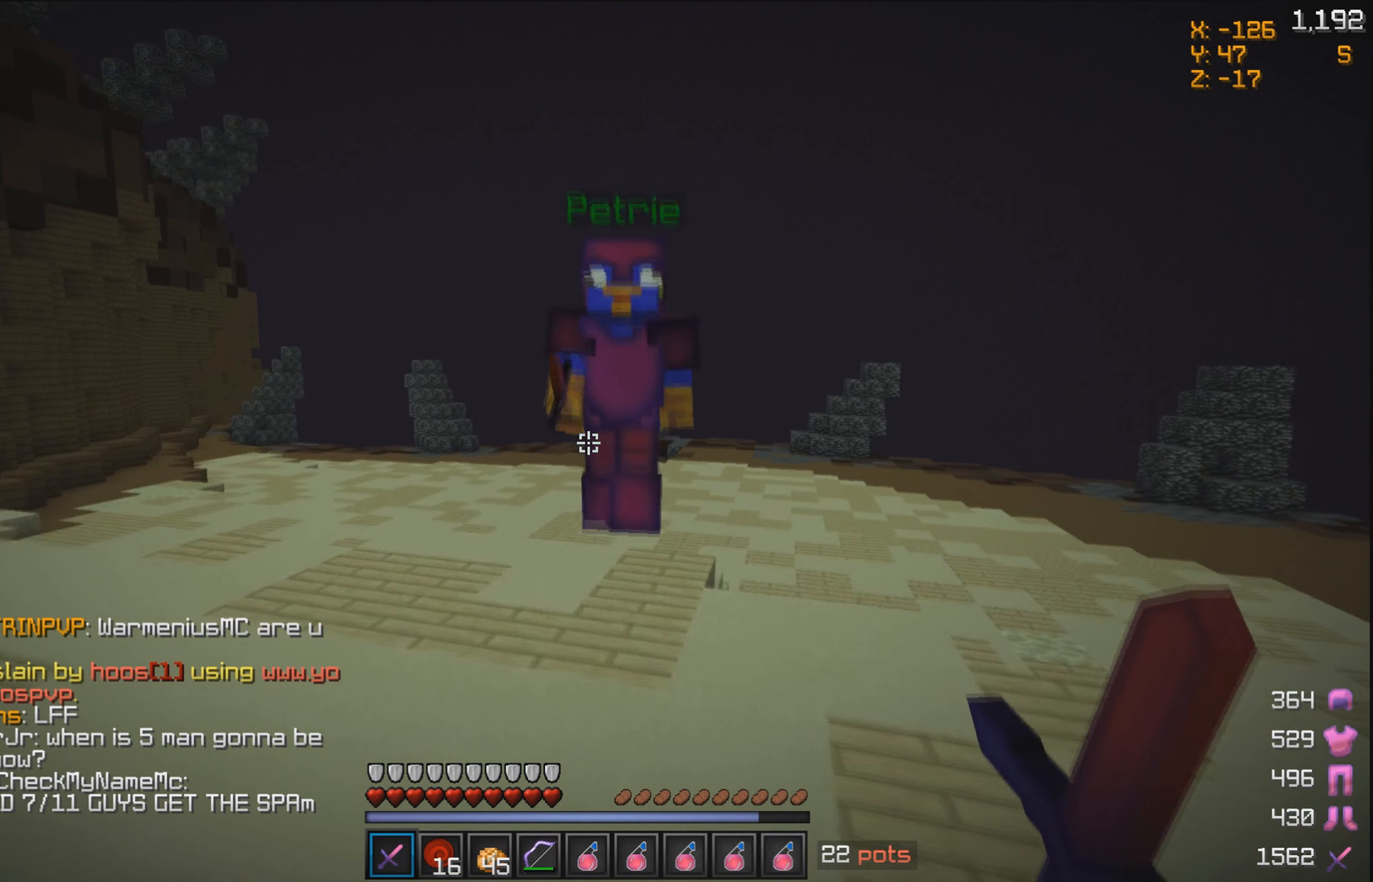
{"keys": ["s"], "mouse": [], "events": []}
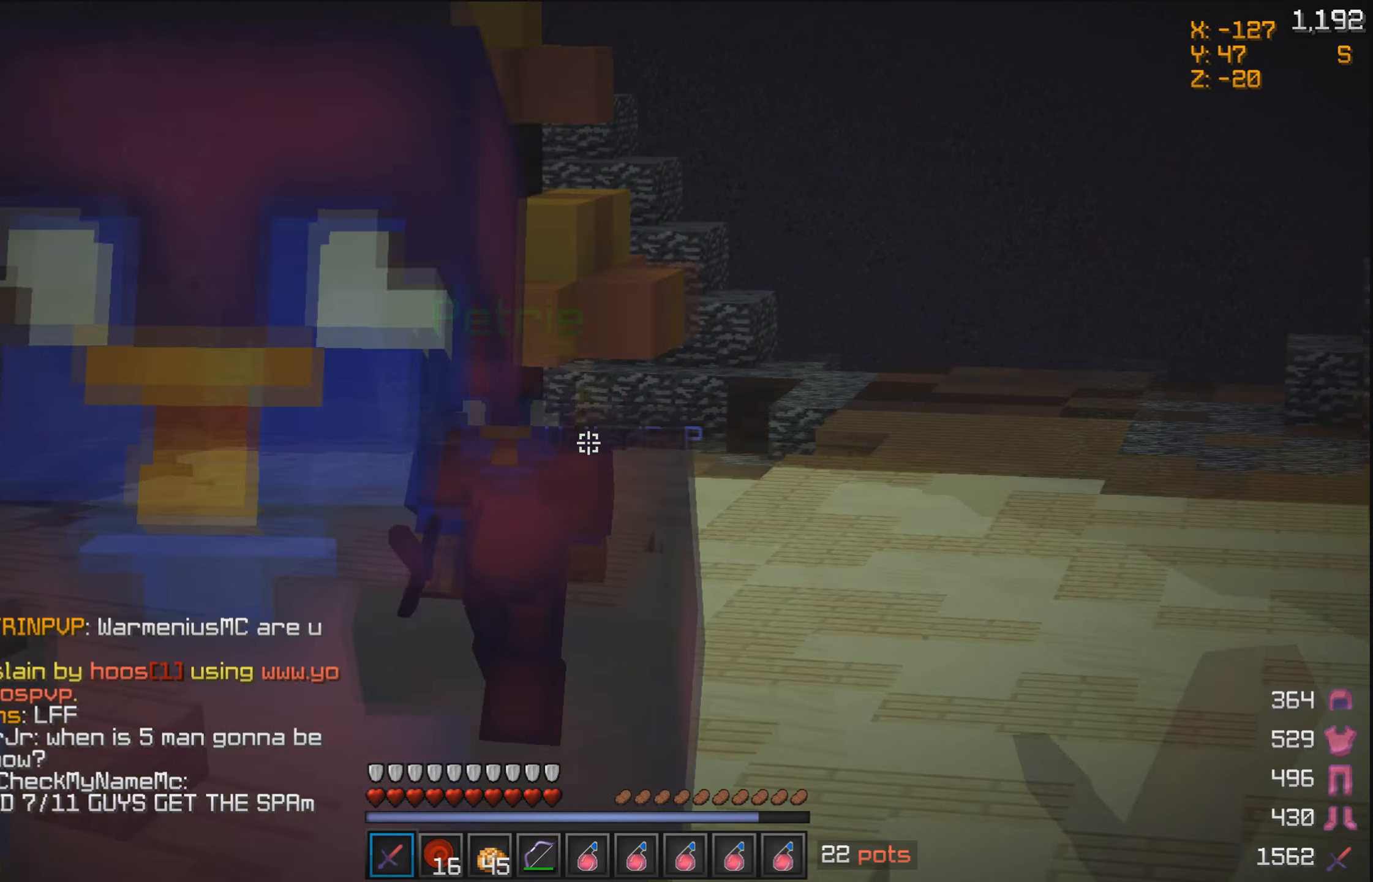
{"keys": ["s"], "mouse": [], "events": [[133, "d", "down"], [283, "d", "up"]]}
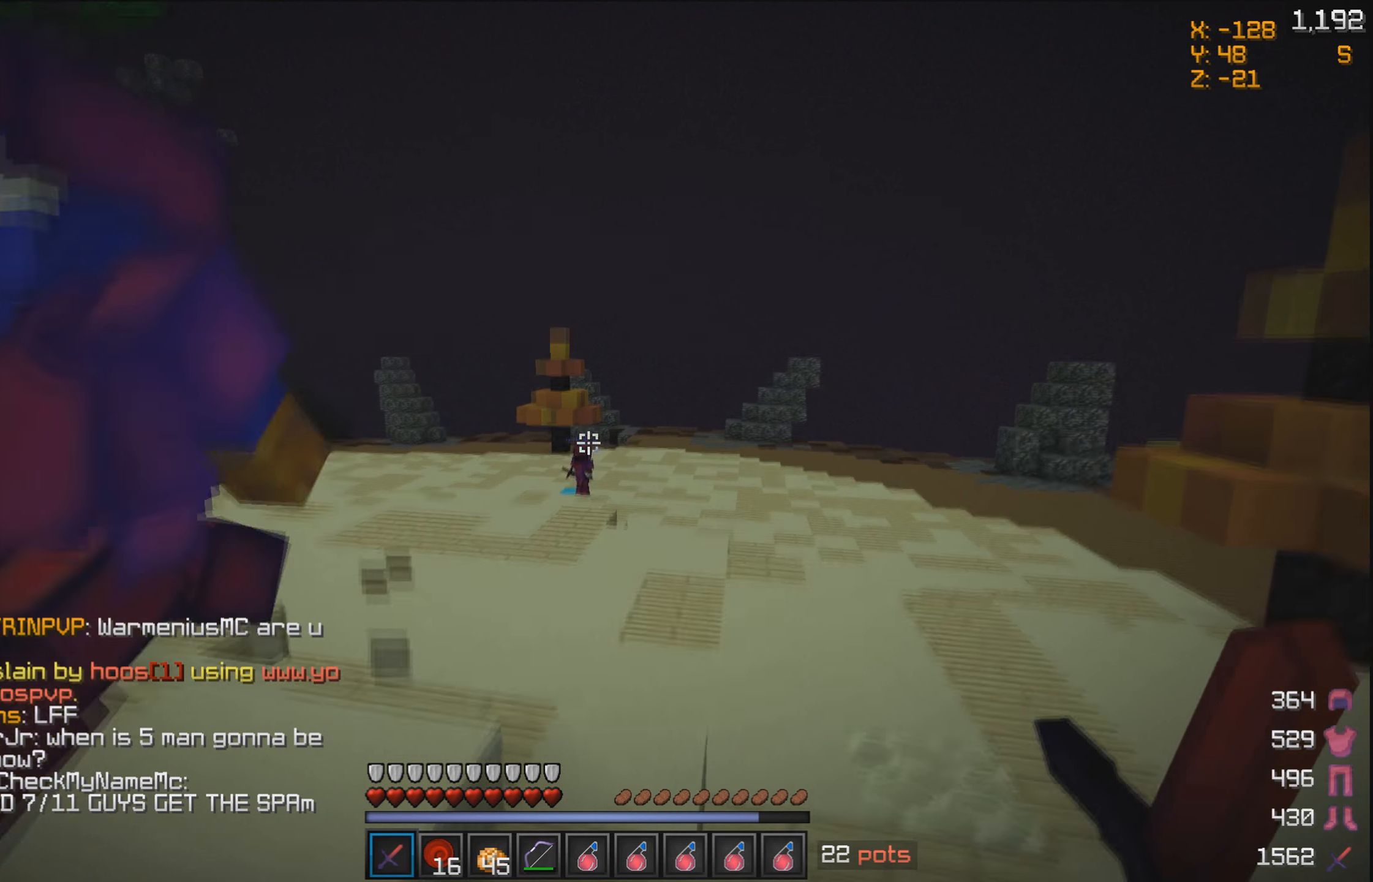
{"keys": ["a", "s"], "mouse": [], "events": [[183, "a", "down"]]}
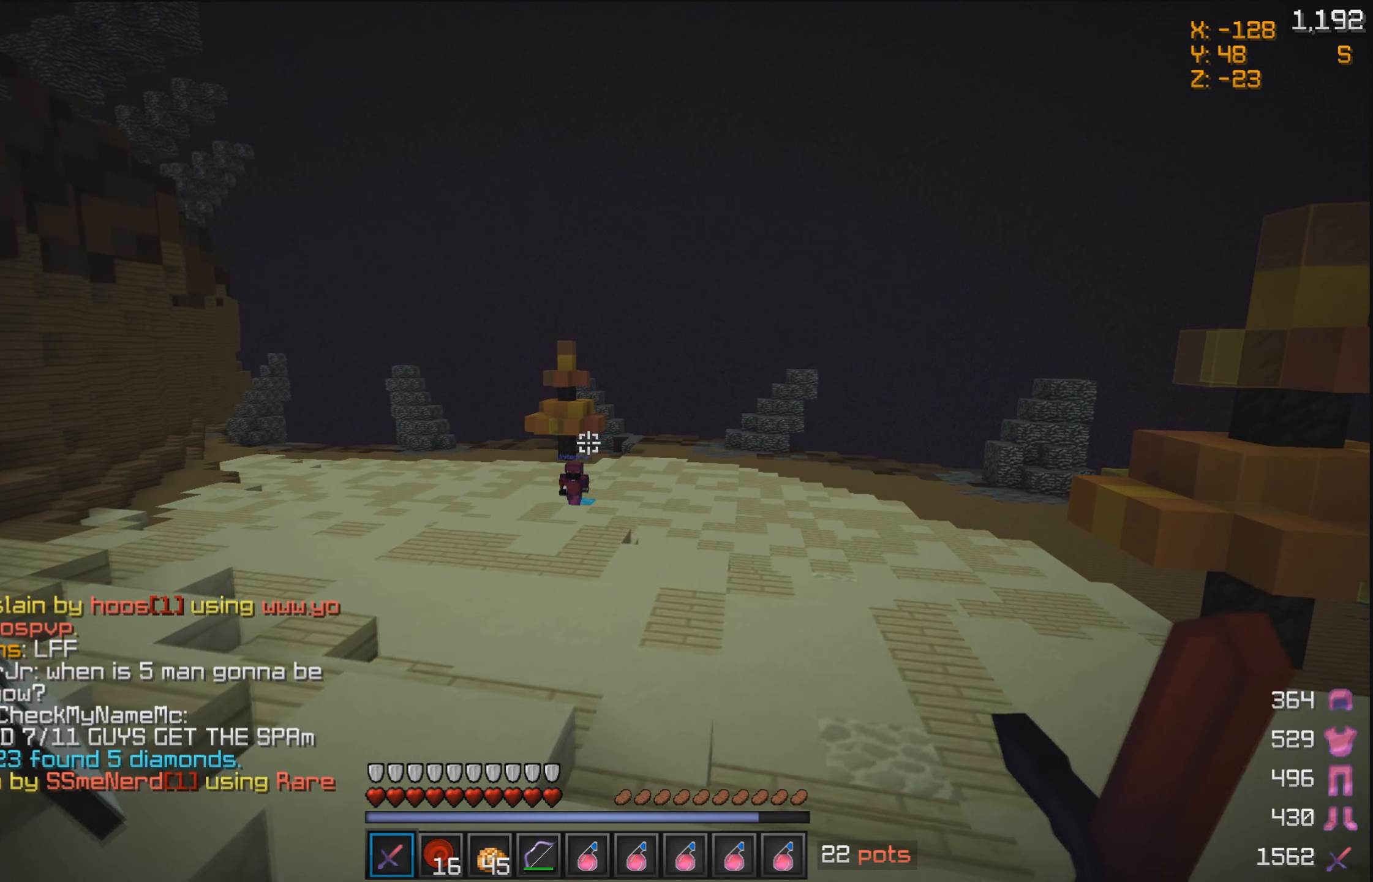
{"keys": ["a", "s"], "mouse": [], "events": []}
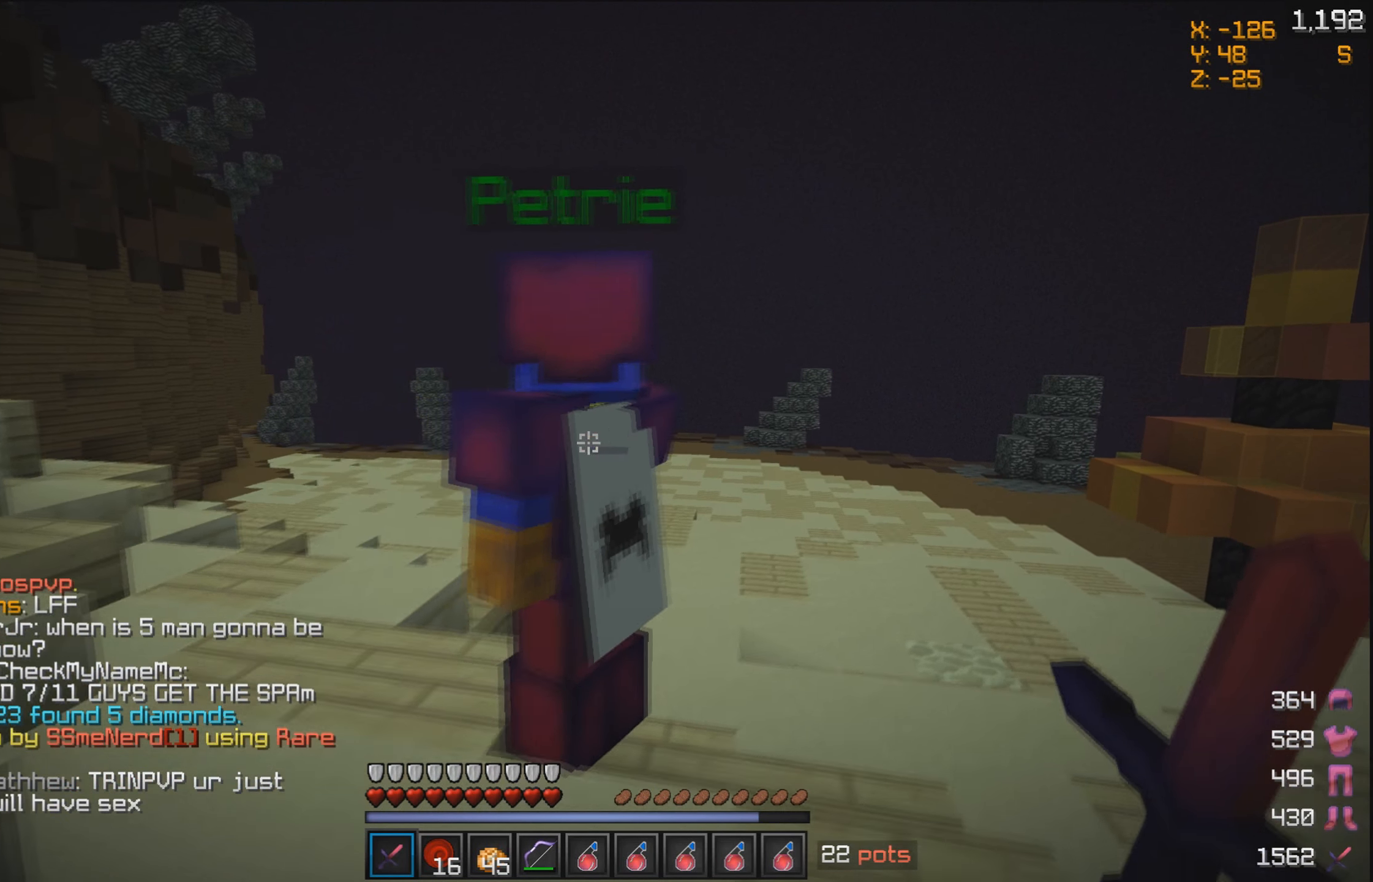
{"keys": [], "mouse": []}
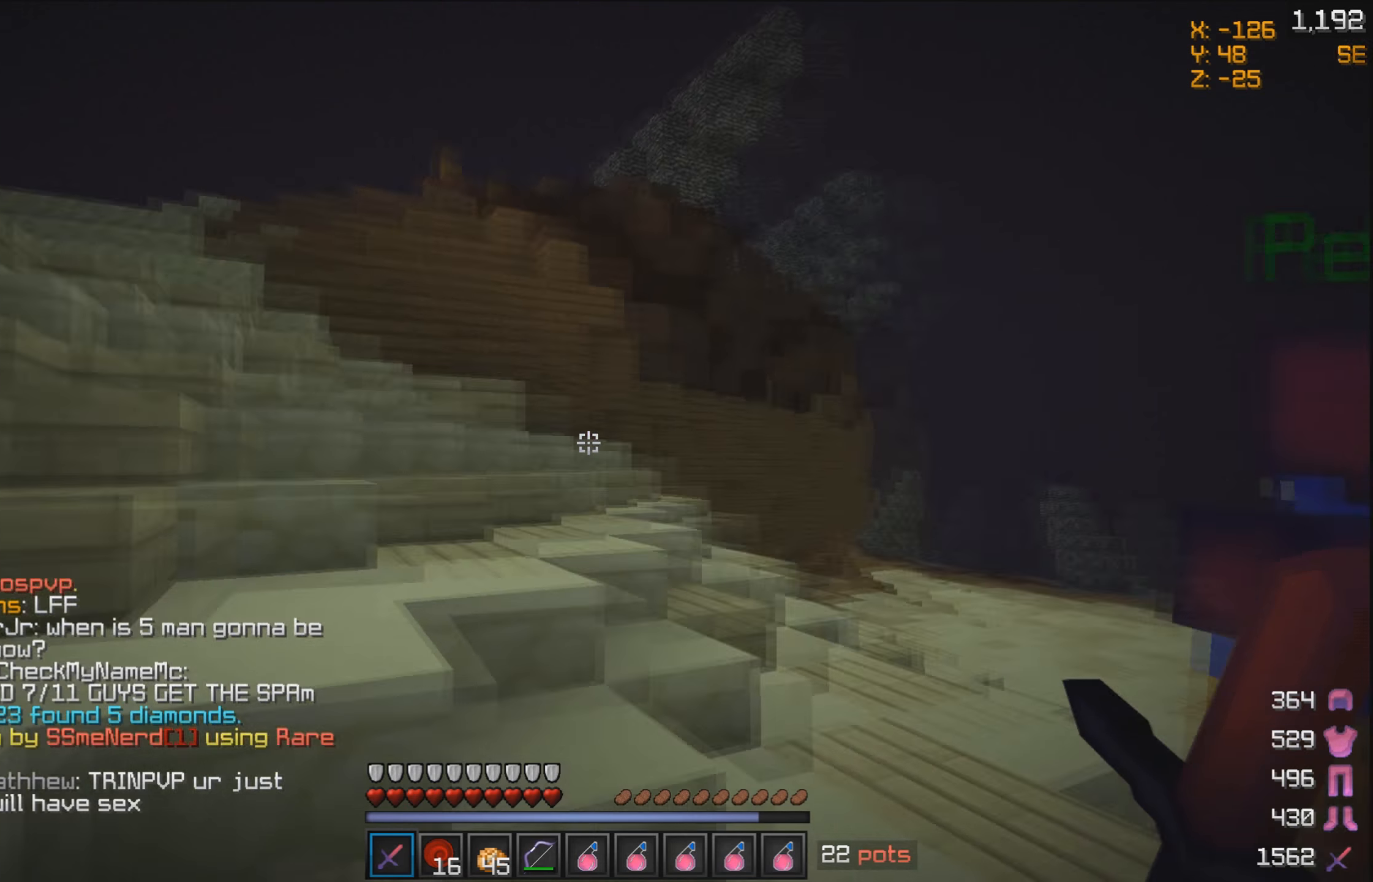
{"keys": ["a", "w"], "mouse": [], "events": [[83, "a", "down"], [83, "w", "down"]]}
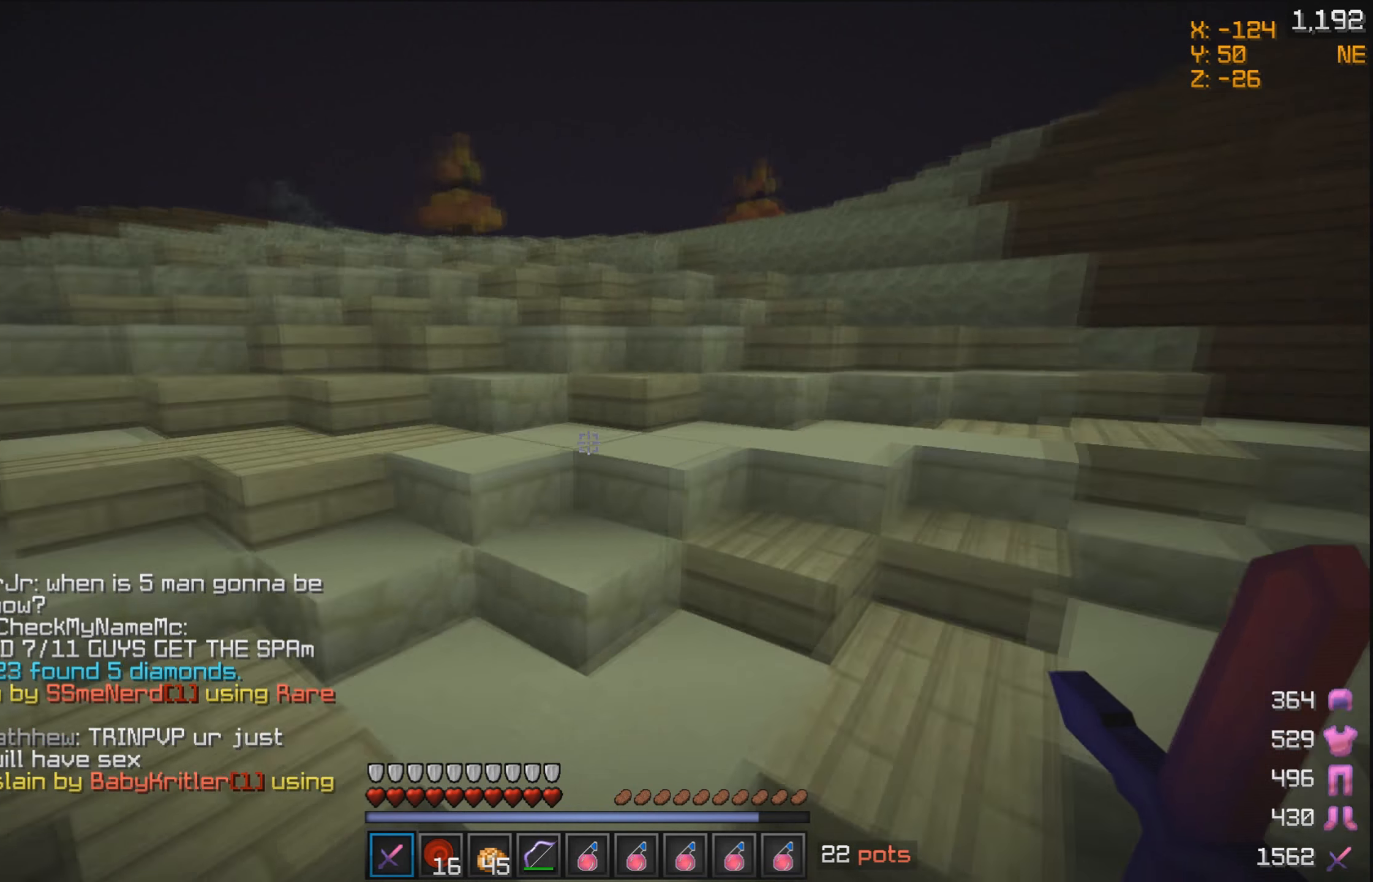
{"keys": ["a", "w"], "mouse": [], "events": []}
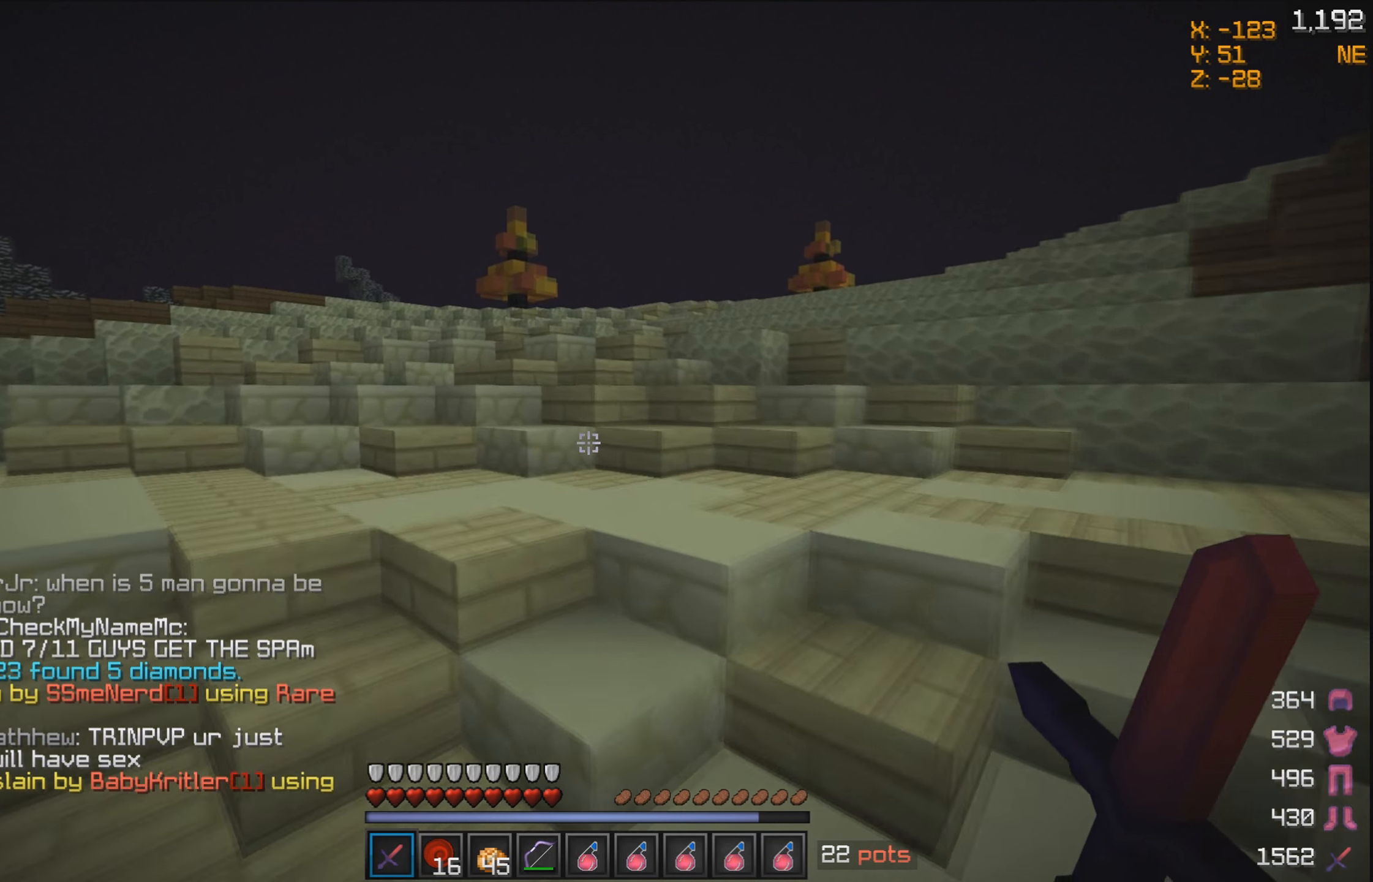
{"keys": ["w"], "mouse": [], "events": [[283, "a", "up"]]}
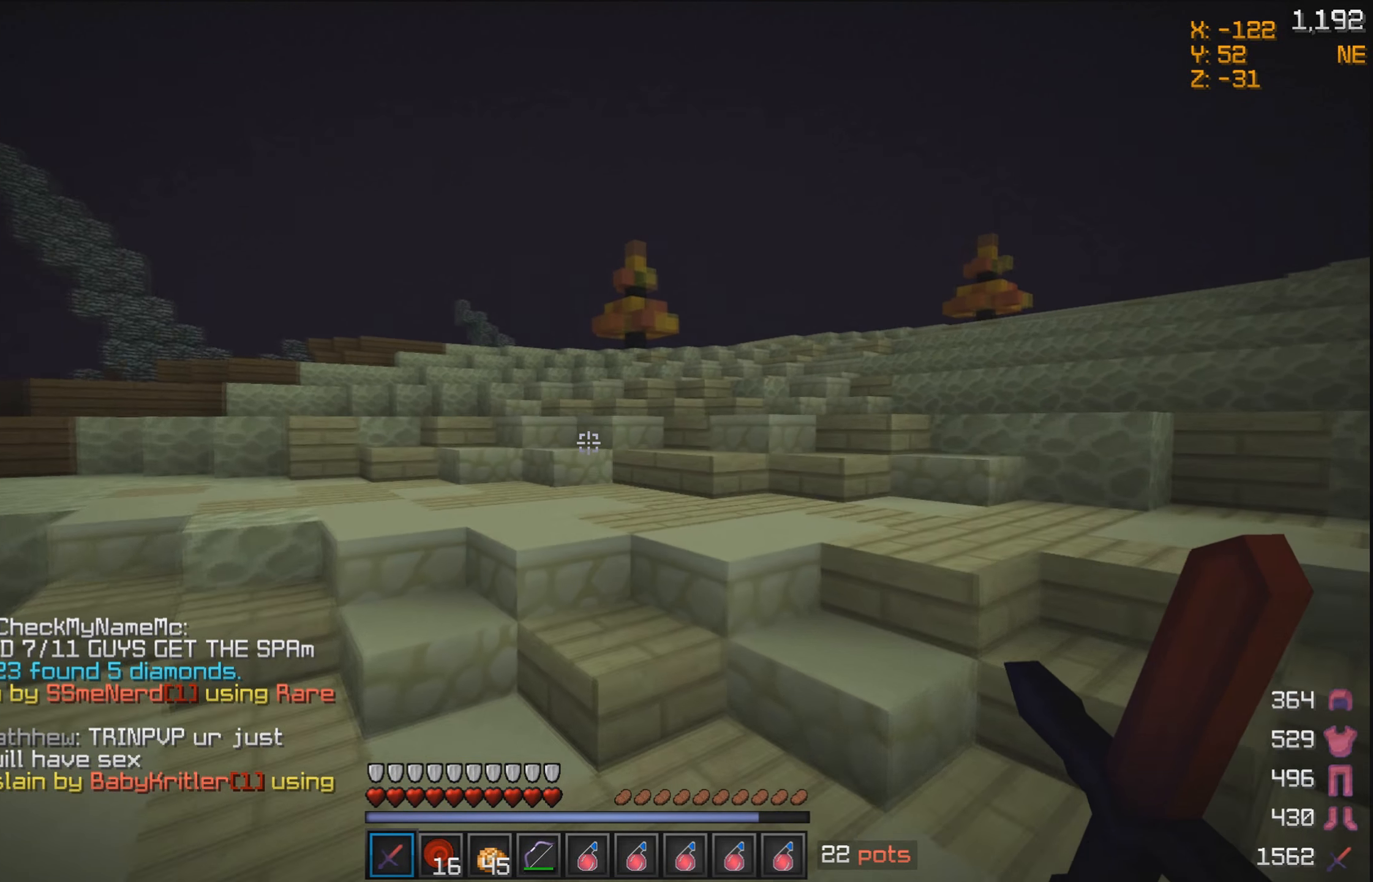
{"keys": ["w"], "mouse": [], "events": [[183, "mouse_left", "down"], [333, "mouse_left", "up"], [383, "mouse_left", "down"], [483, "mouse_left", "up"]]}
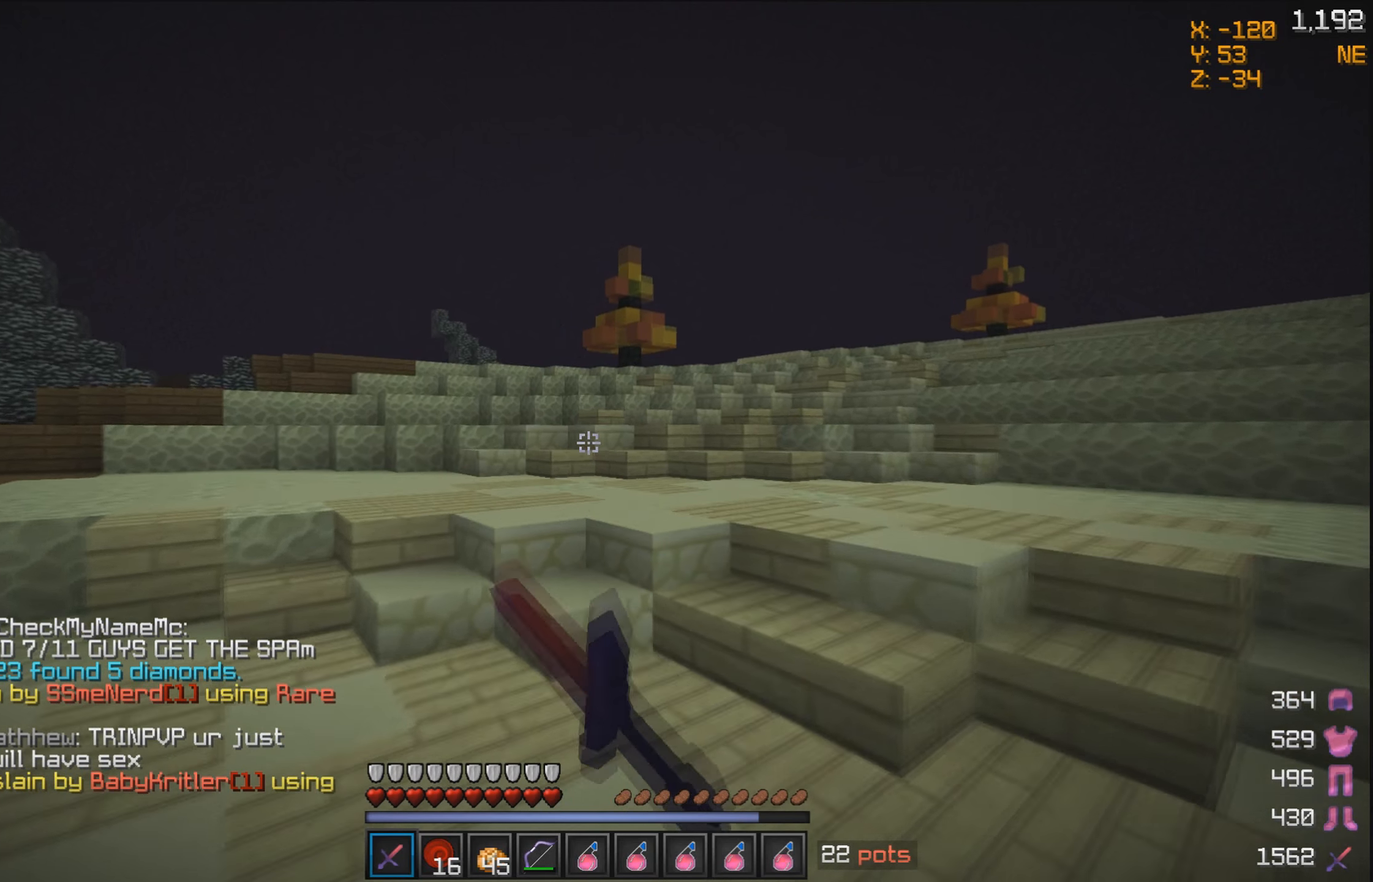
{"keys": ["w"], "mouse": [], "events": [[33, "mouse_left", "down"], [183, "mouse_left", "up"]]}
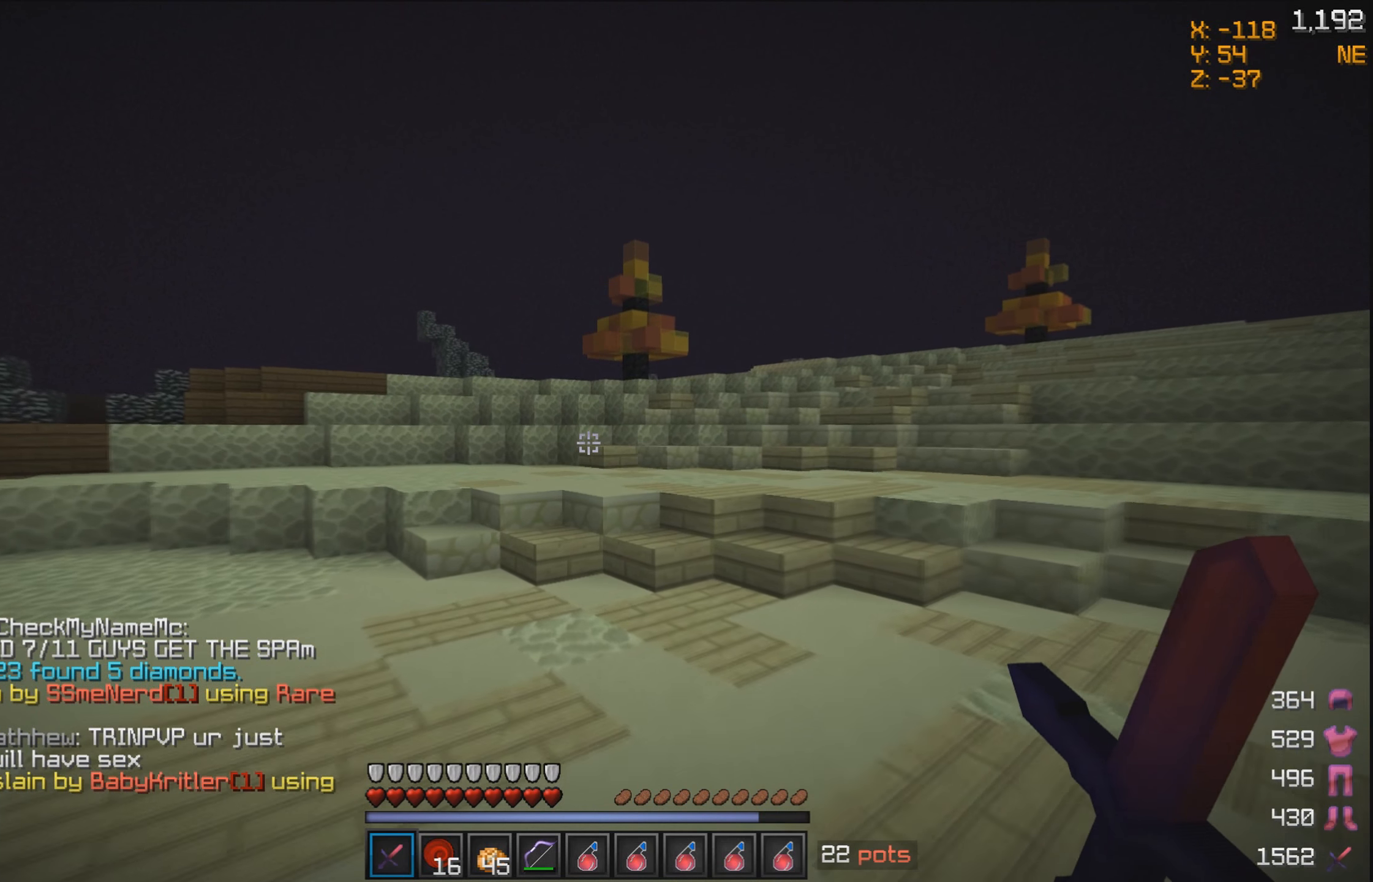
{"keys": ["w"], "mouse": [], "events": []}
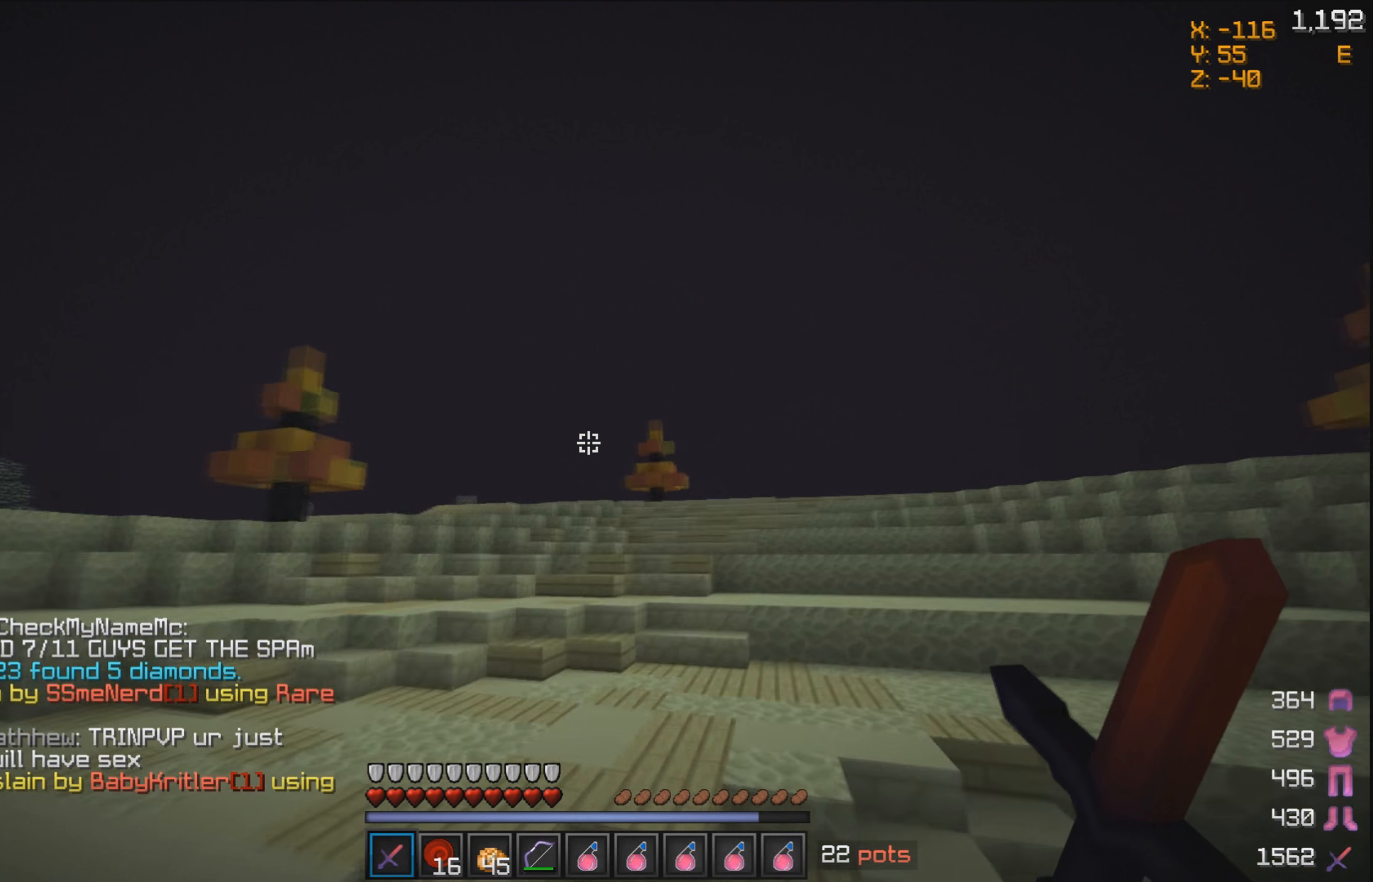
{"keys": ["w"], "mouse": [], "events": []}
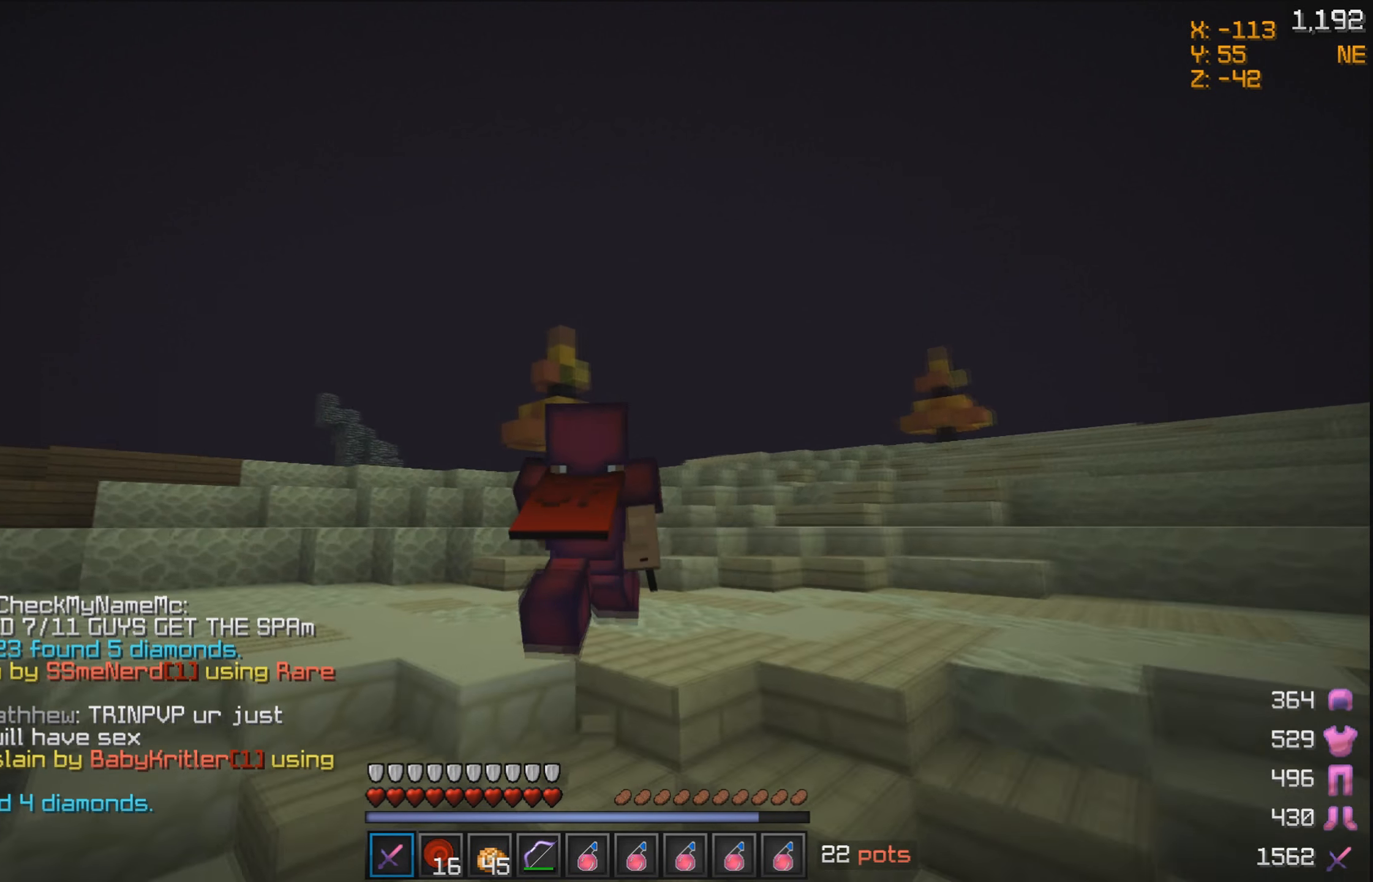
{"keys": ["w"], "mouse": ["left"], "events": [[433, "mouse_left", "down"]]}
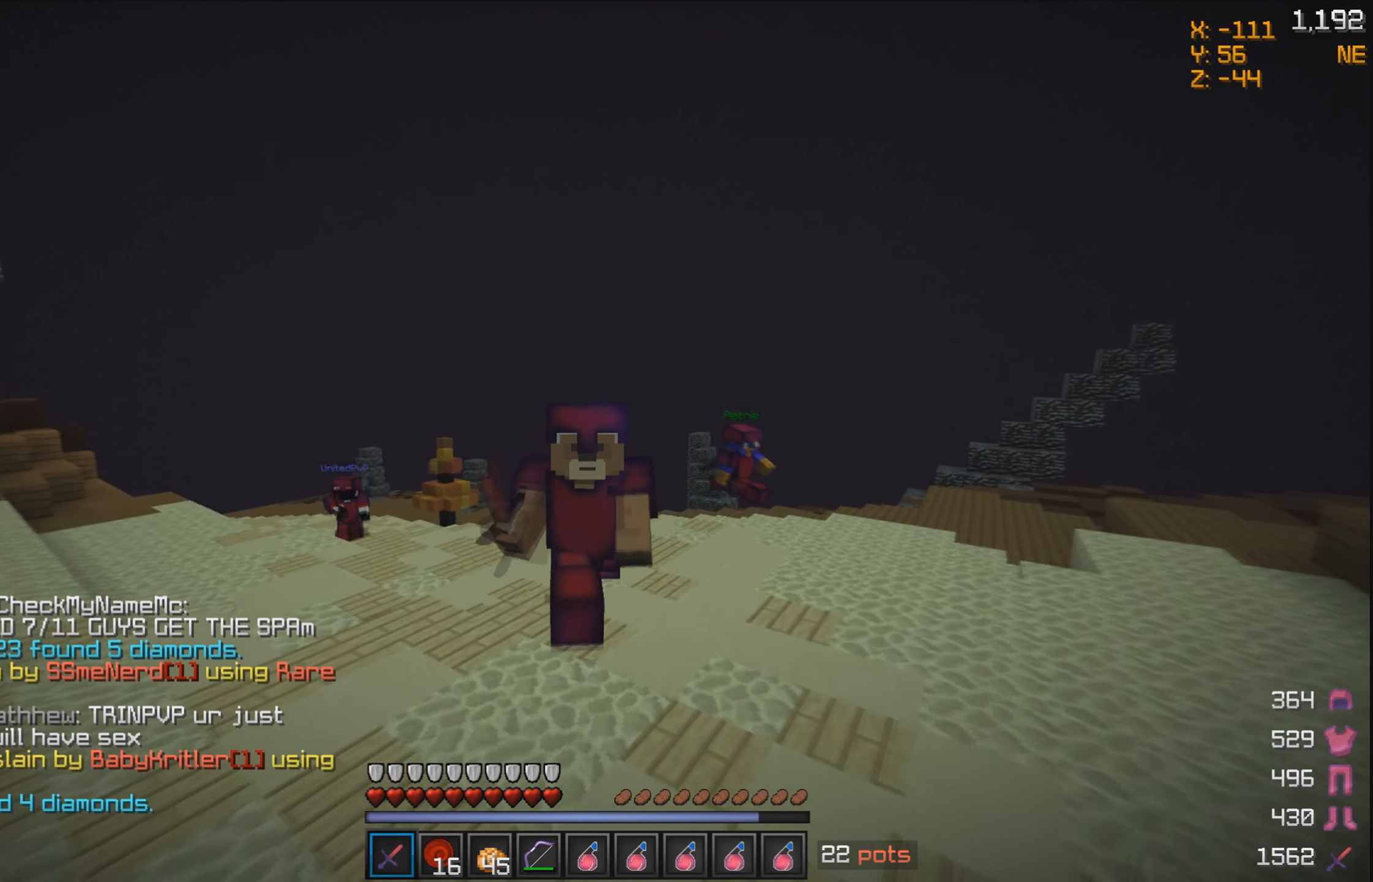
{"keys": ["w"], "mouse": ["left"], "events": [[33, "mouse_left", "up"], [133, "mouse_left", "down"], [233, "mouse_left", "up"], [333, "mouse_left", "down"], [433, "mouse_left", "up"], [483, "mouse_left", "down"]]}
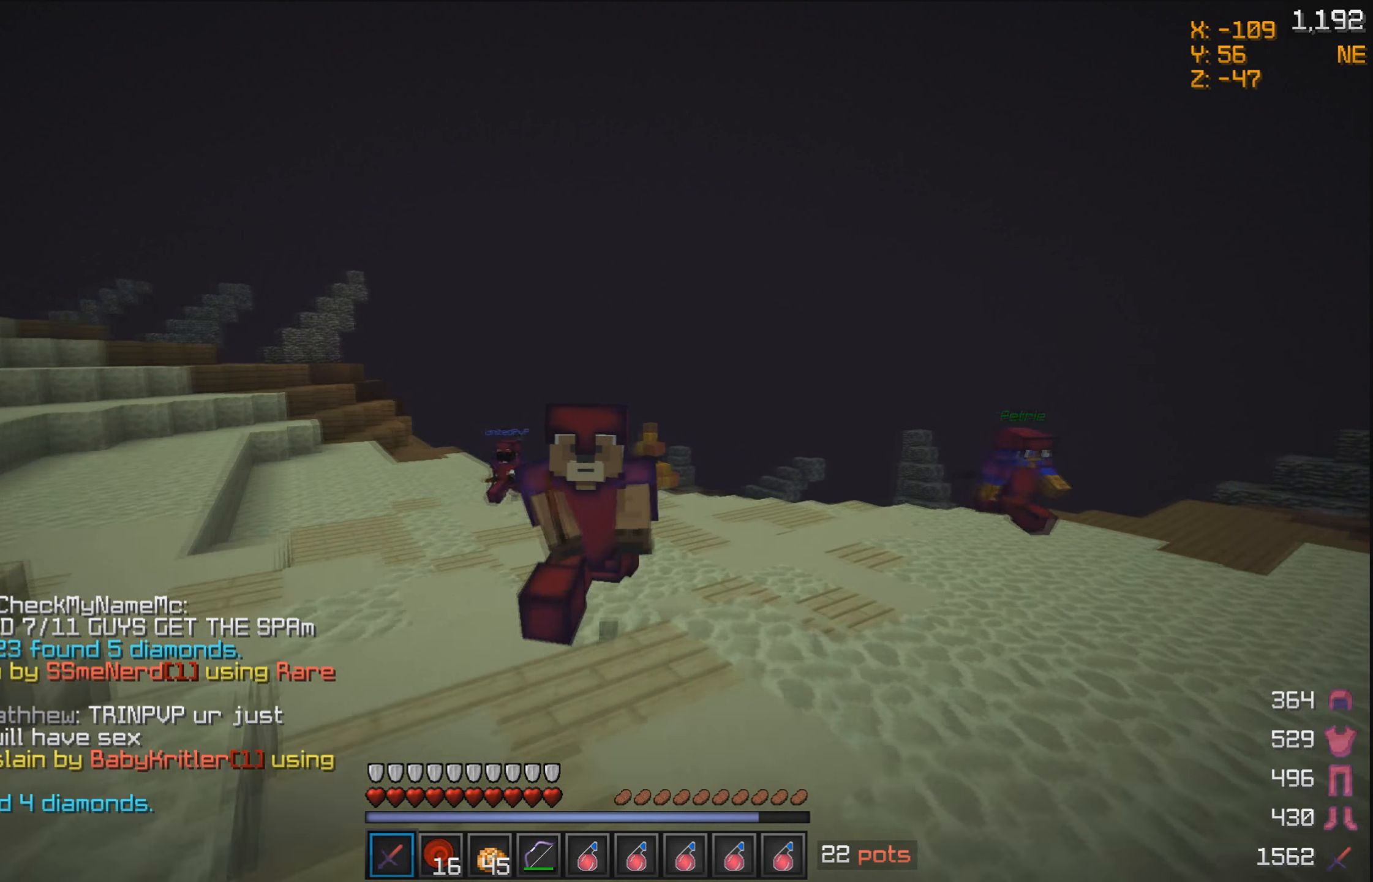
{"keys": ["w"], "mouse": [], "events": [[133, "mouse_left", "up"], [183, "mouse_left", "down"], [333, "mouse_left", "up"], [383, "mouse_left", "down"], [483, "mouse_left", "up"]]}
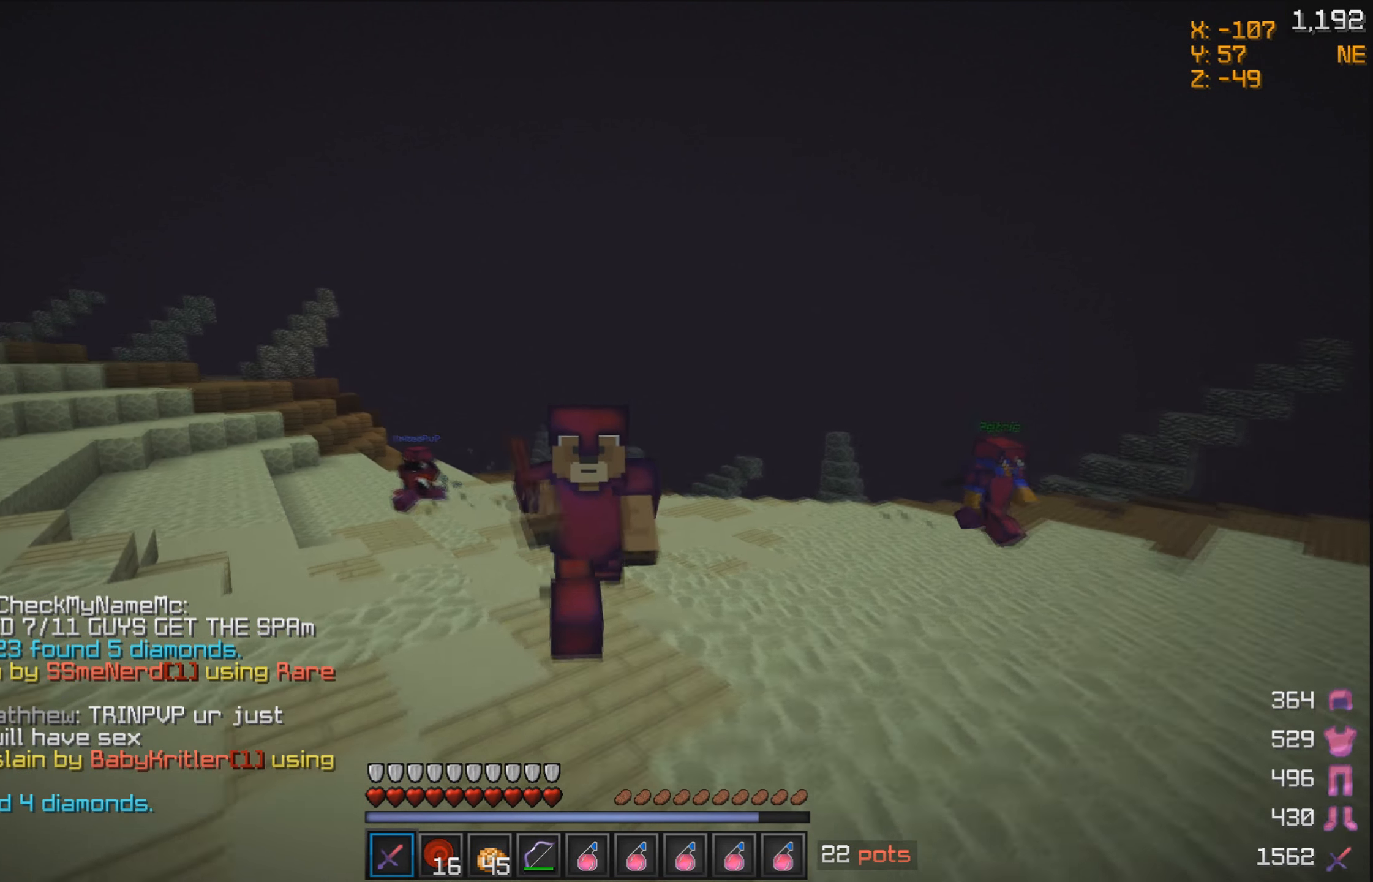
{"keys": ["w"], "mouse": [], "events": [[83, "mouse_left", "down"], [183, "mouse_left", "up"]]}
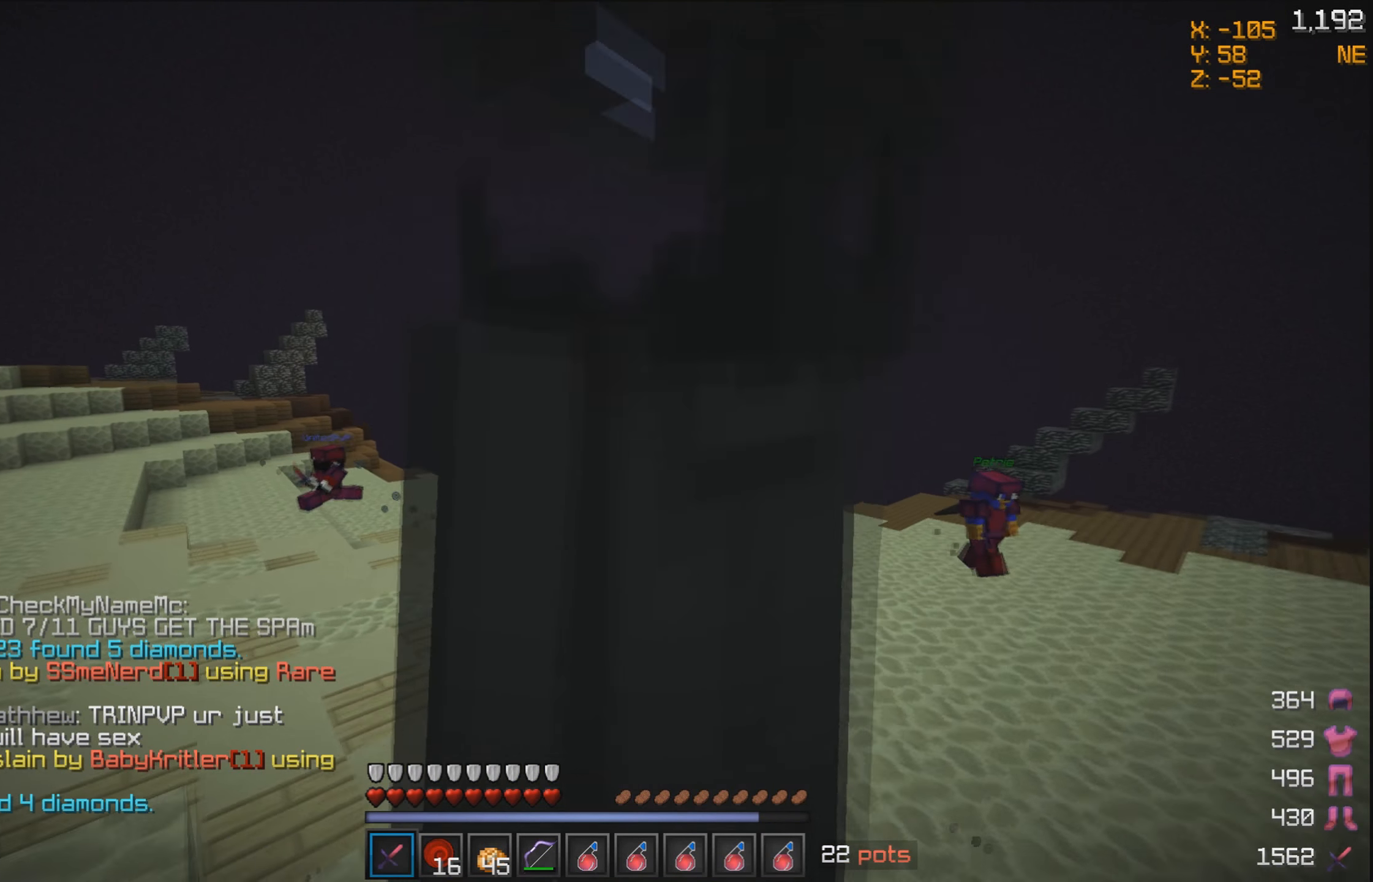
{"keys": ["w"], "mouse": [], "events": []}
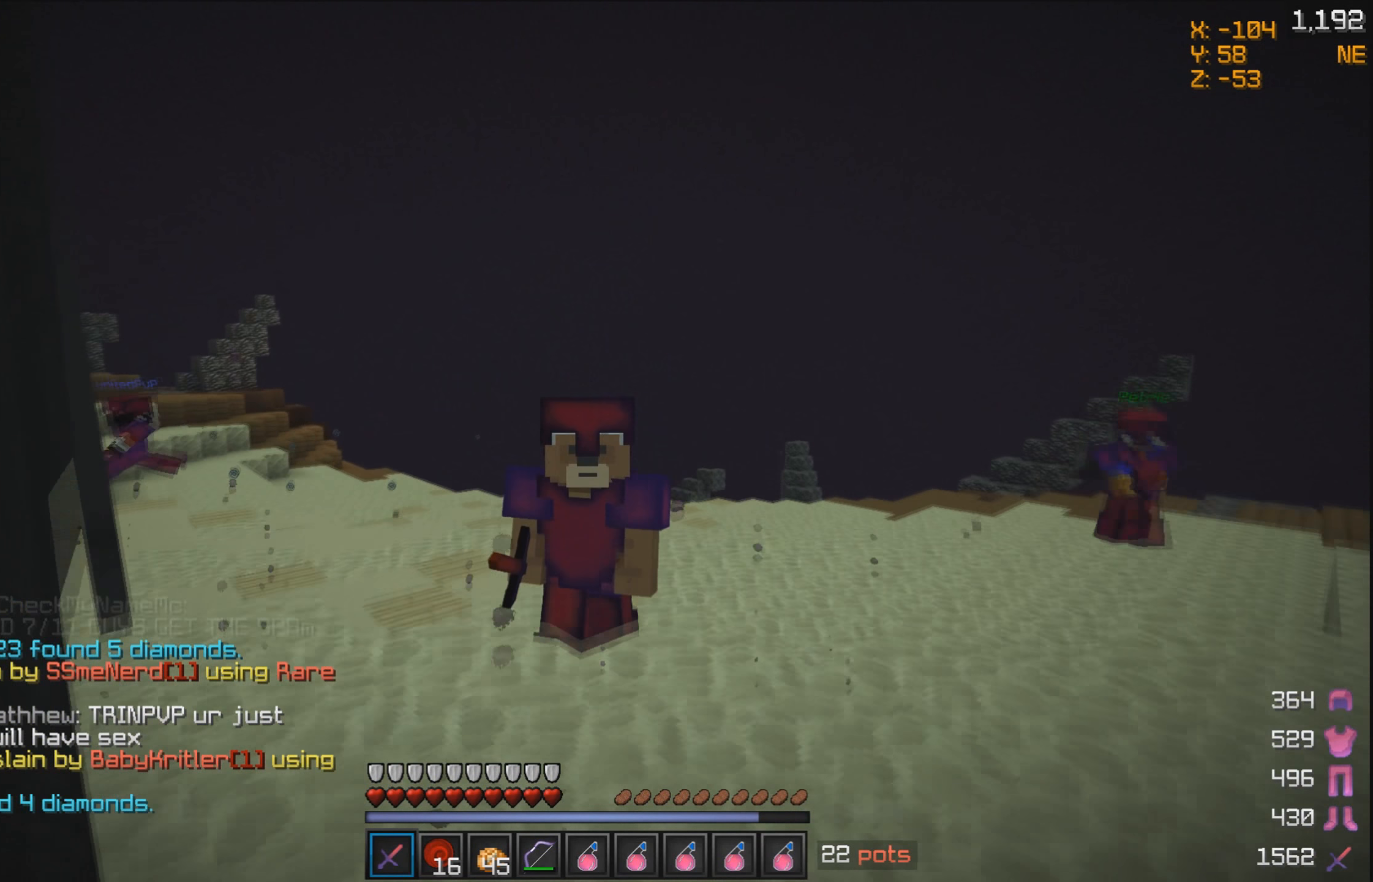
{"keys": ["a"], "mouse": [], "events": [[233, "w", "up"], [450, "a", "down"]]}
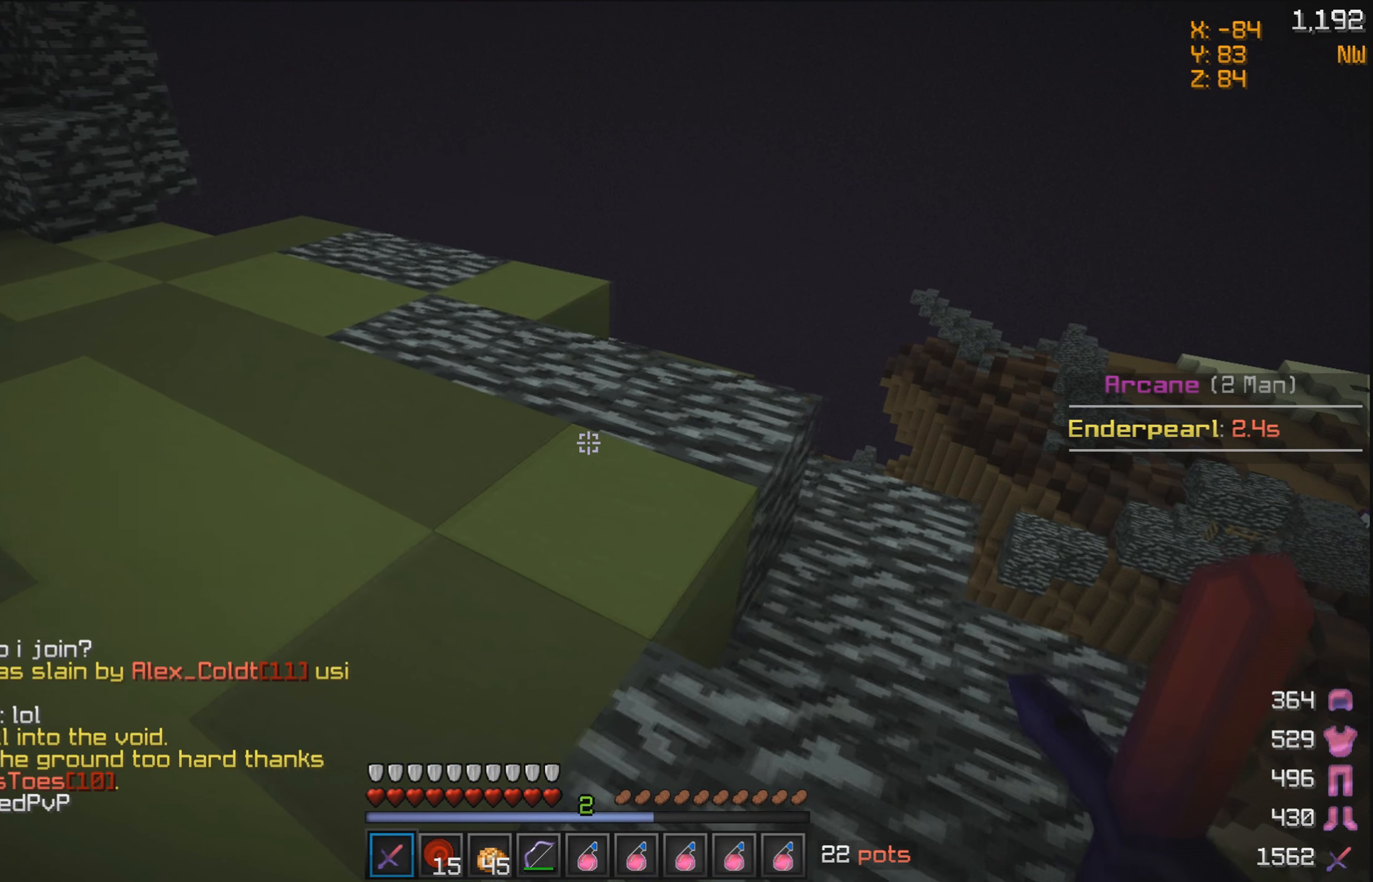
{"keys": ["a", "w"], "mouse": [], "events": [[200, "w", "down"]]}
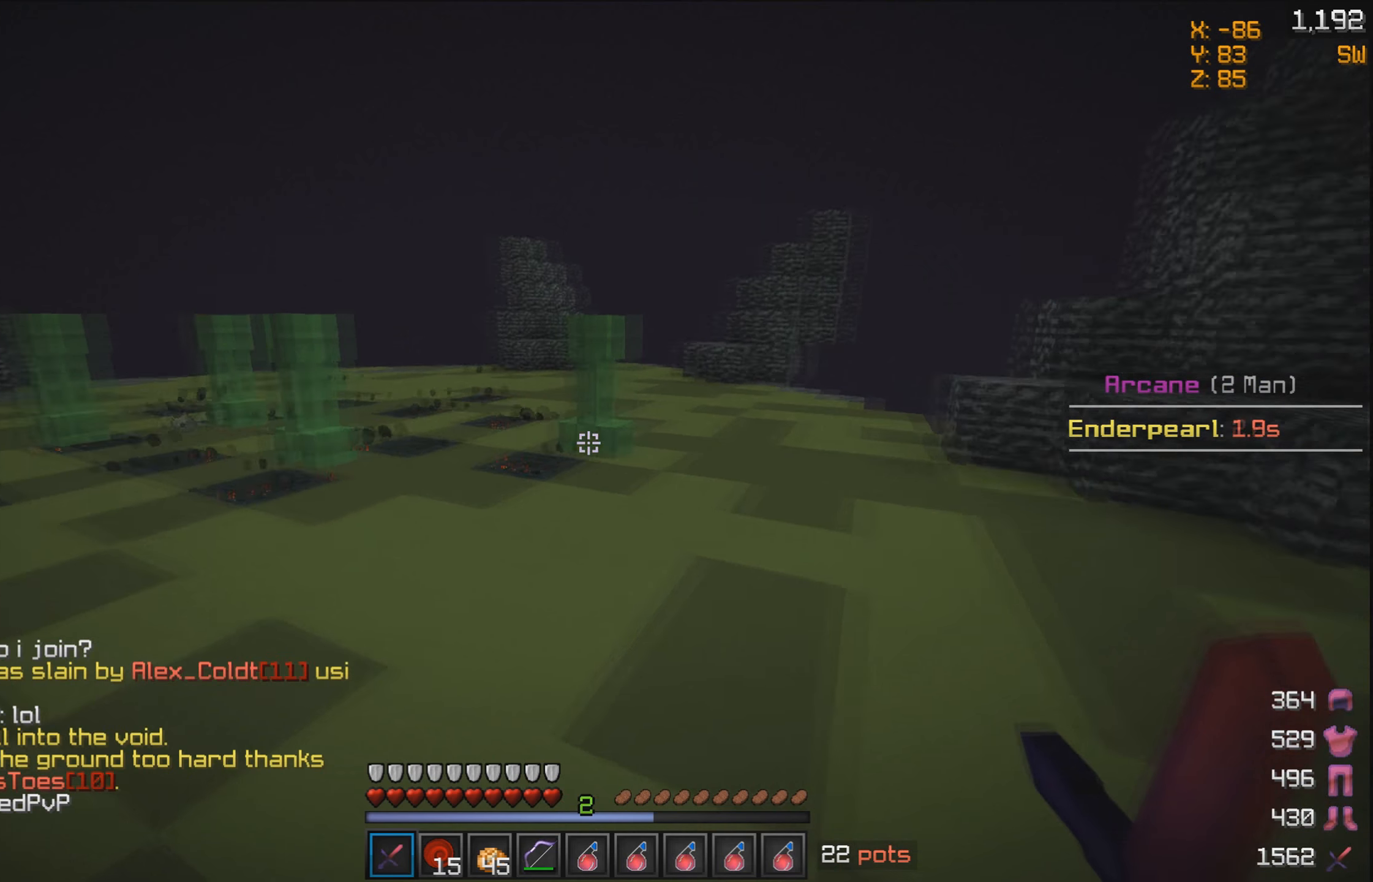
{"keys": ["a", "w"], "mouse": [], "events": []}
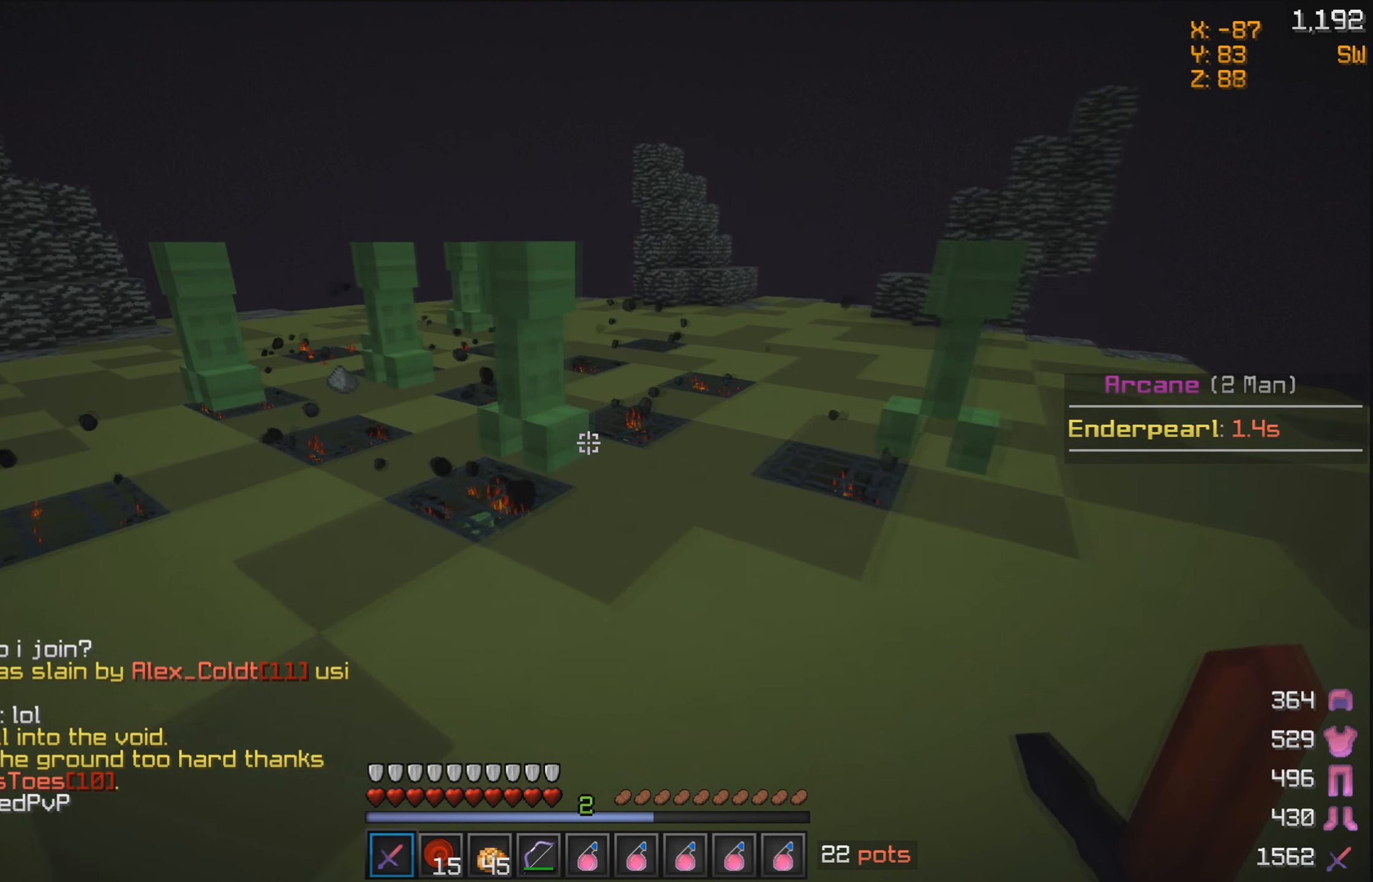
{"keys": [], "mouse": [], "events": [[100, "a", "up"], [250, "mouse_left", "down"], [350, "mouse_left", "up"], [400, "mouse_left", "down"], [500, "mouse_left", "up"], [500, "w", "up"]]}
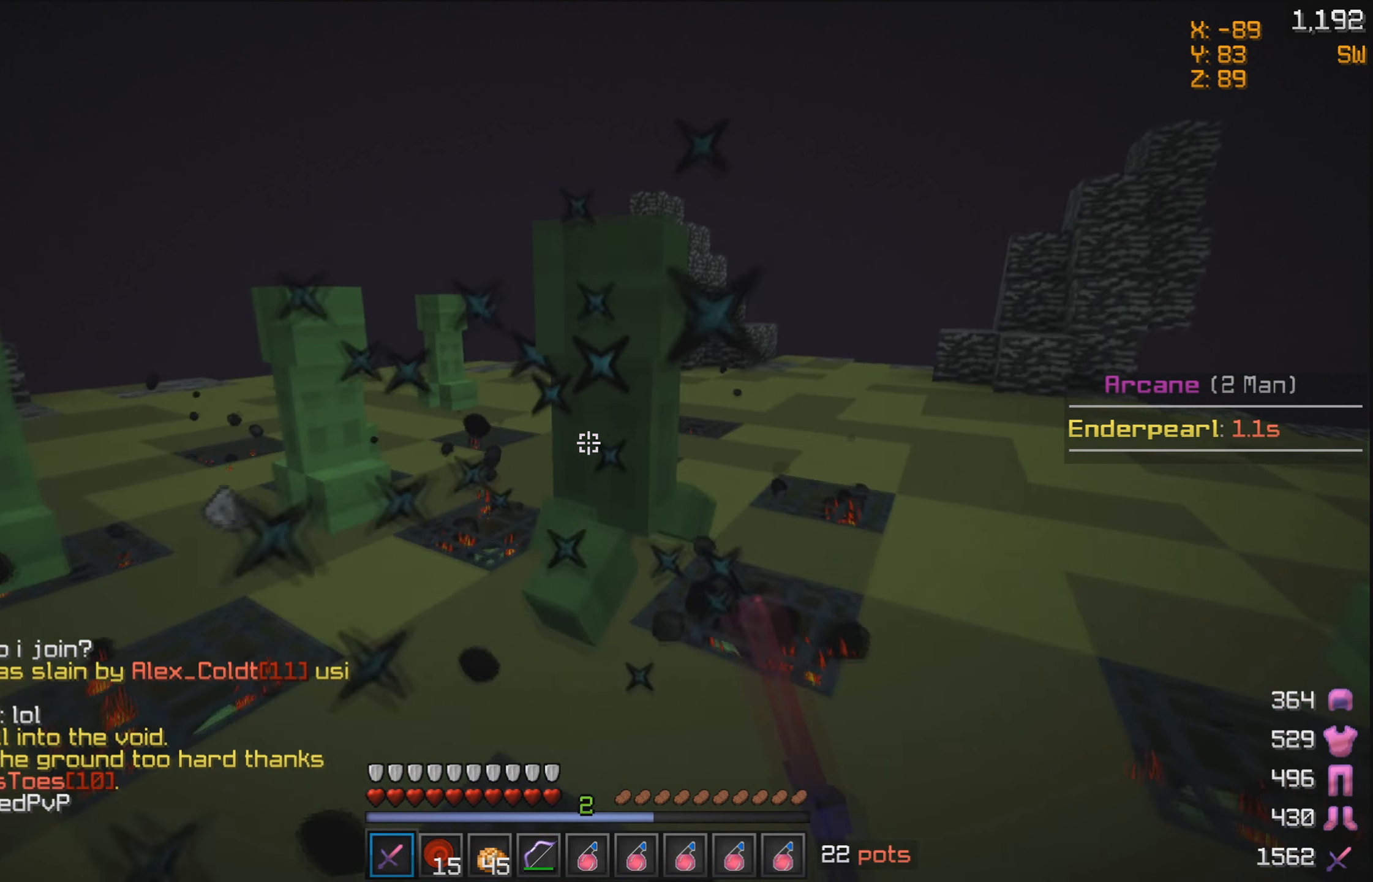
{"keys": ["w"], "mouse": ["left"], "events": [[100, "mouse_left", "down"], [100, "w", "down"], [200, "mouse_left", "up"], [250, "mouse_left", "down"], [350, "mouse_left", "up"], [400, "w", "up"], [450, "mouse_left", "down"], [500, "w", "down"]]}
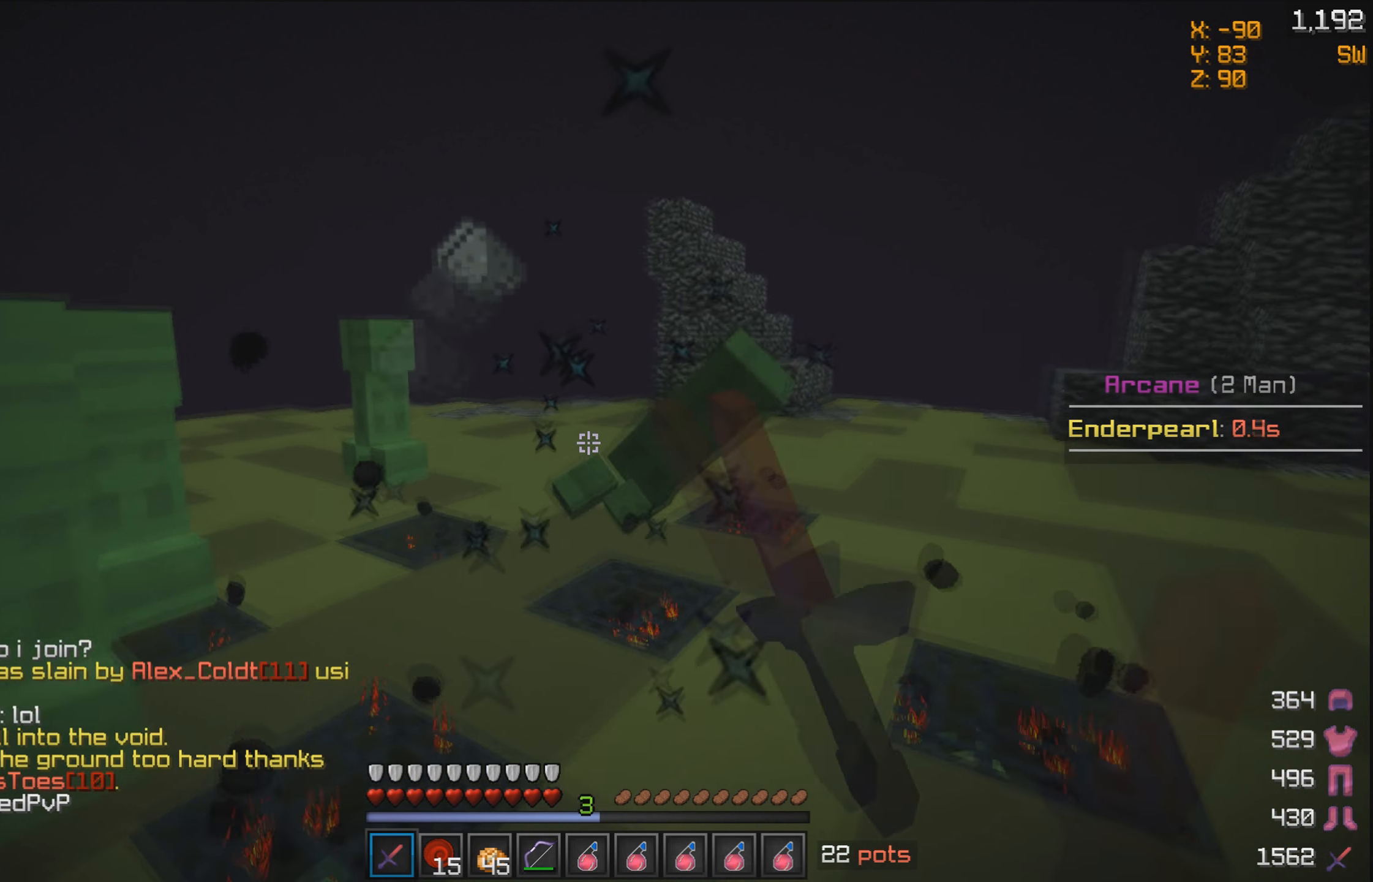
{"keys": ["d"], "mouse": [], "events": [[50, "mouse_left", "up"], [150, "mouse_left", "down"], [200, "mouse_left", "up"], [300, "a", "down"], [350, "w", "up"], [400, "a", "up"], [450, "d", "down"]]}